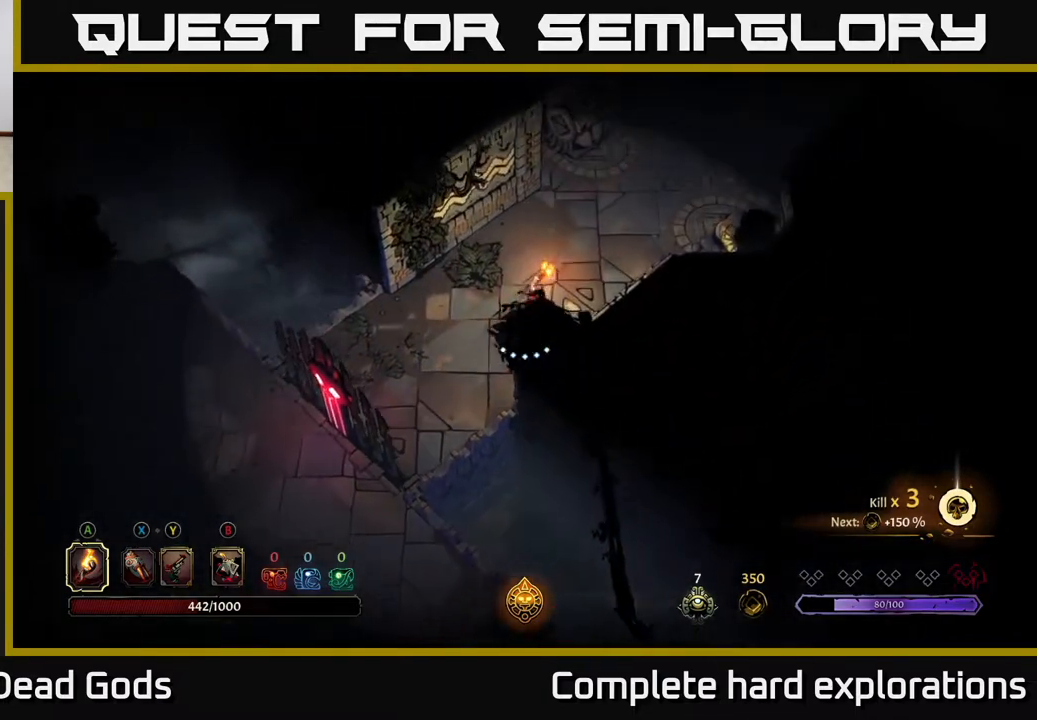
Gameplay with a controller (Xbox layout); each line is a JSON object with the inputs held at the frame after it. "events" lists button and stick changes between this image and that frame as [ms after this image, input, new state], when the widget could be followed in between.
{"buttons": [], "left_stick": "up-right", "right_stick": "center", "events": []}
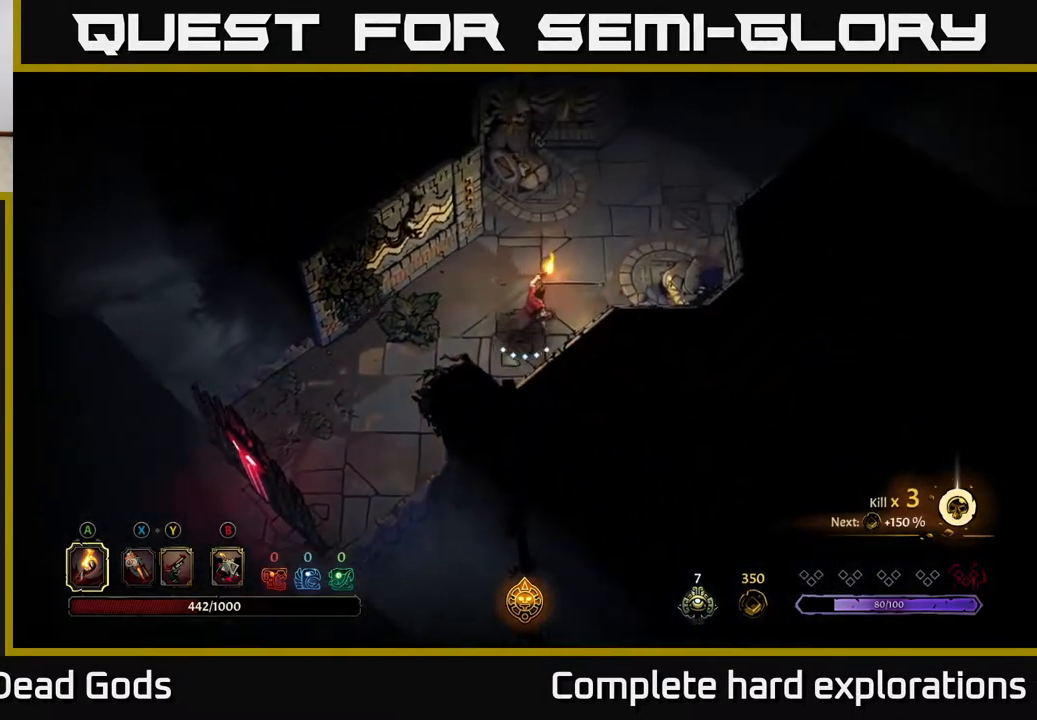
{"buttons": [], "left_stick": "up-right", "right_stick": "center", "events": []}
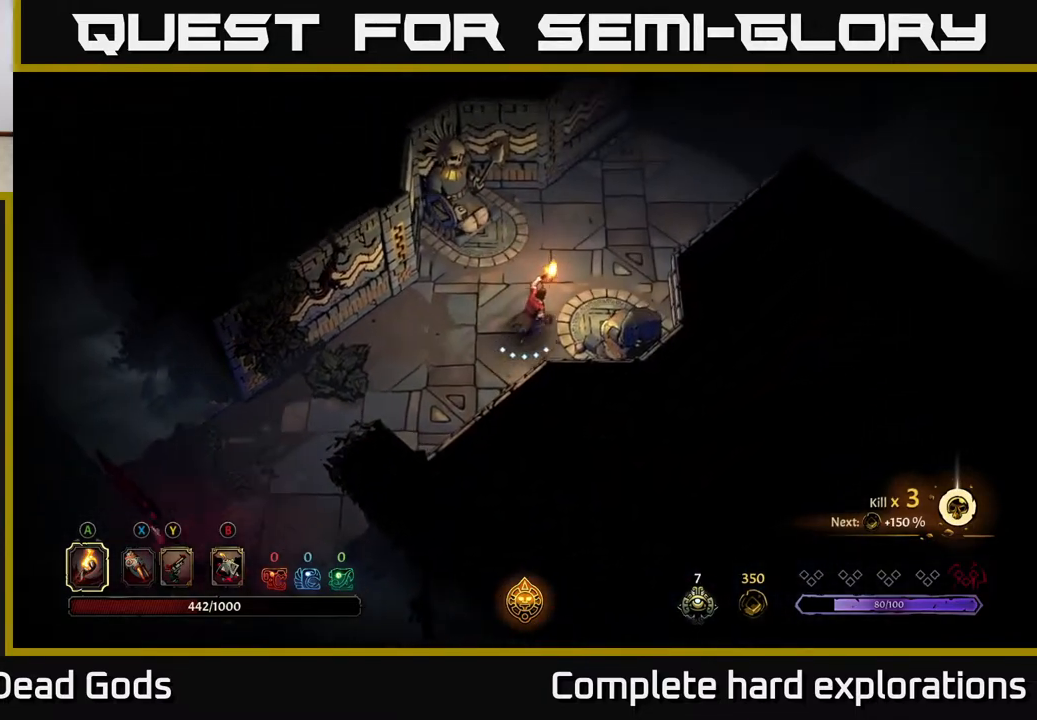
{"buttons": [], "left_stick": "up-right", "right_stick": "center", "events": [[250, "R2", "down"], [433, "R2", "up"]]}
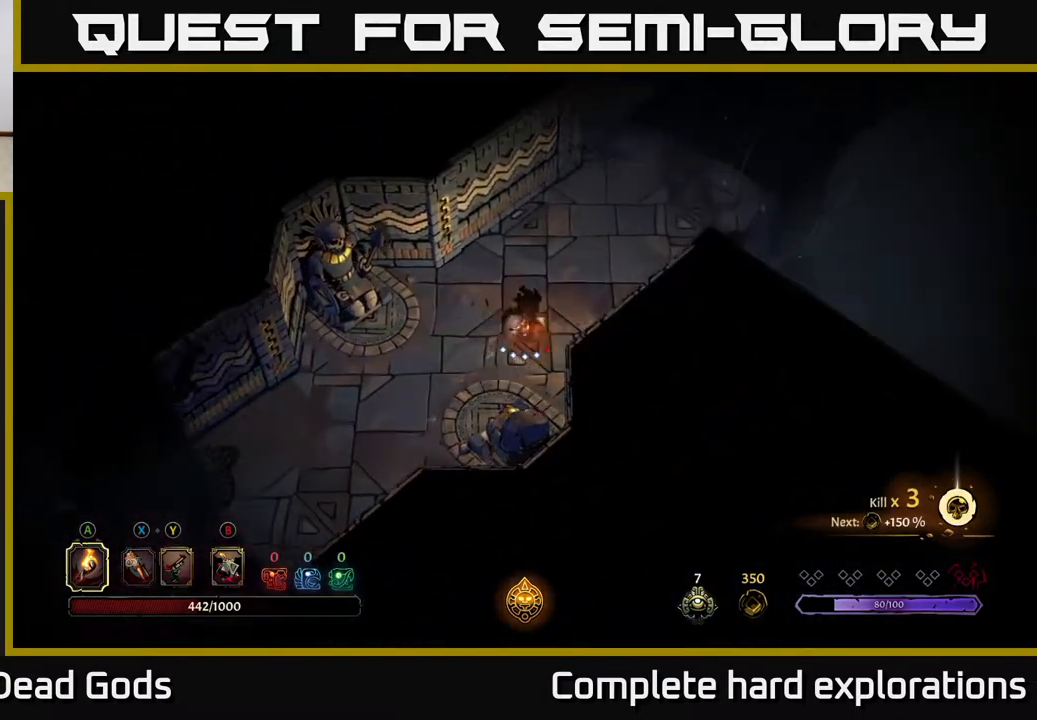
{"buttons": ["R2"], "left_stick": "up-right", "right_stick": "center", "events": [[333, "R2", "down"]]}
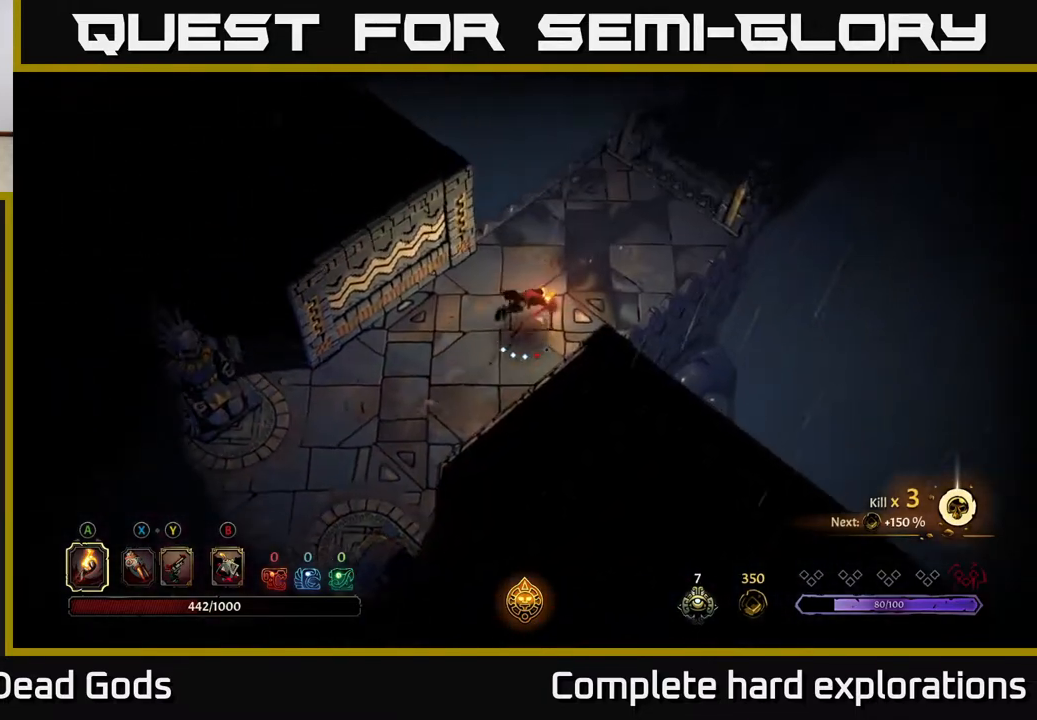
{"buttons": [], "left_stick": "up-right", "right_stick": "center", "events": [[33, "R2", "up"]]}
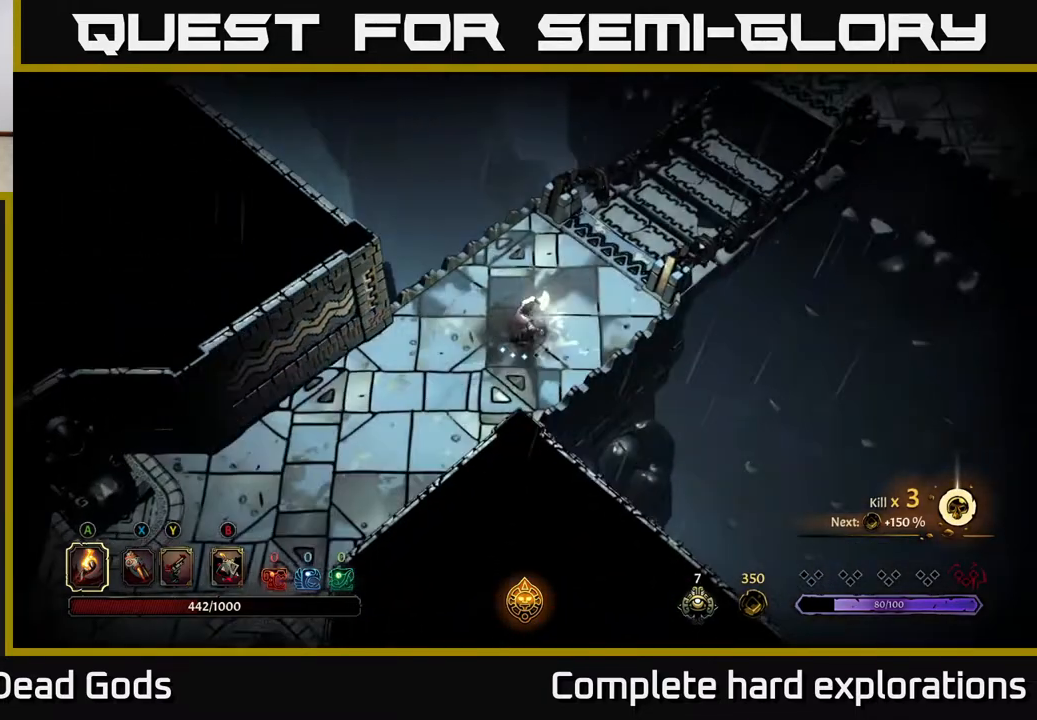
{"buttons": [], "left_stick": "up-right", "right_stick": "center", "events": []}
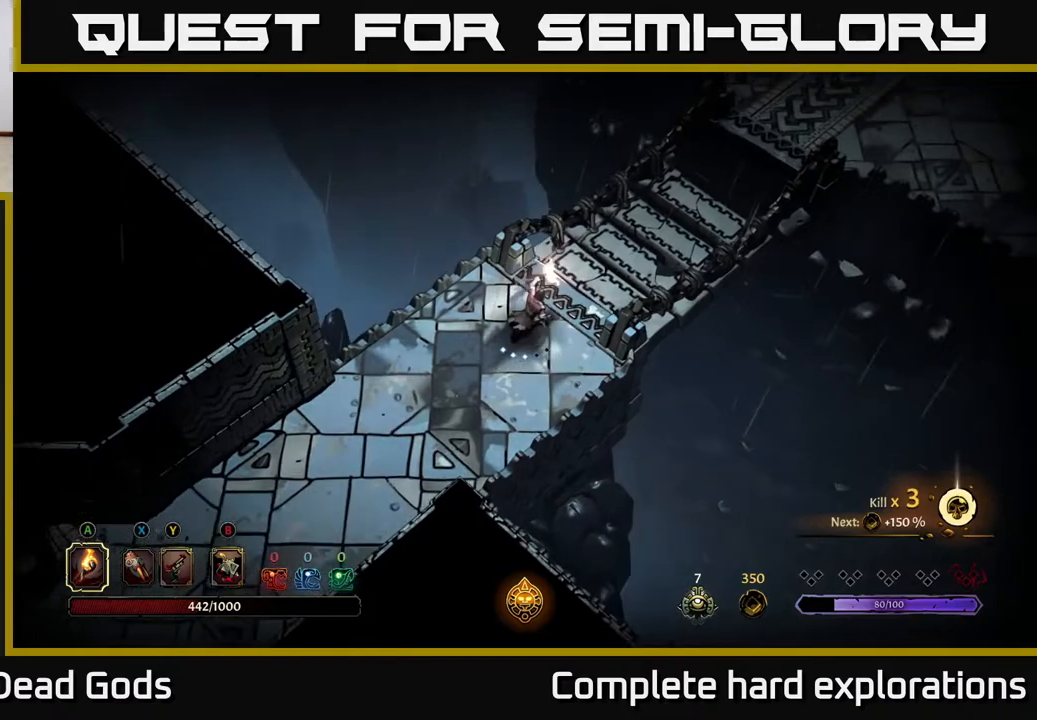
{"buttons": [], "left_stick": "up-right", "right_stick": "center", "events": [[183, "R1", "down"], [333, "R1", "up"]]}
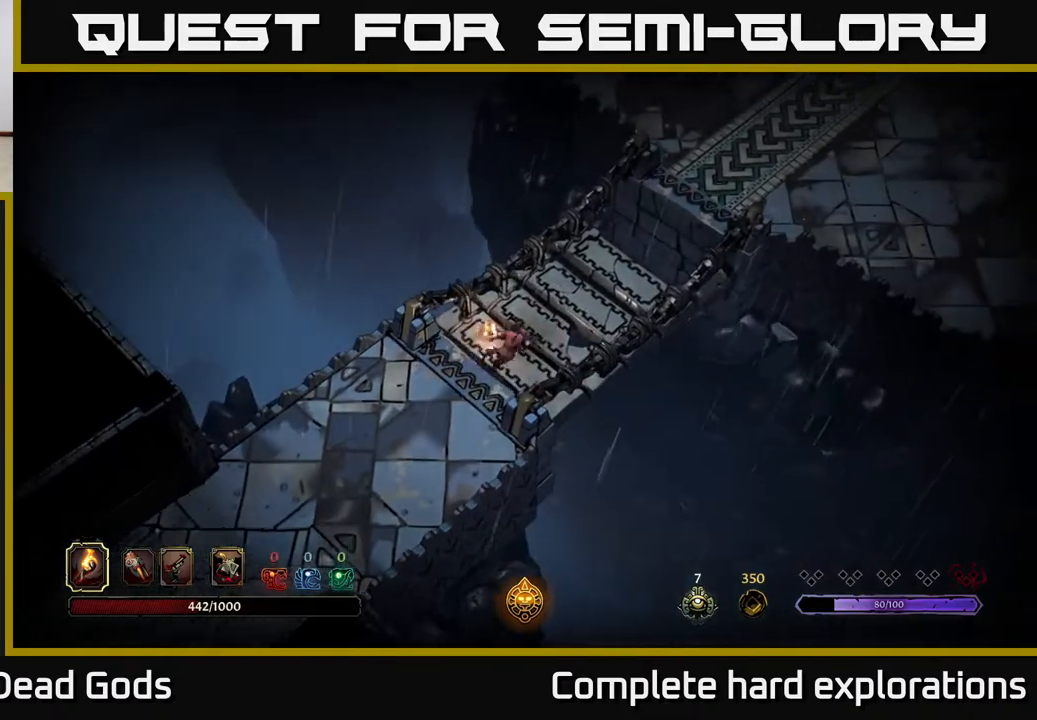
{"buttons": [], "left_stick": "center", "right_stick": "center", "events": [[33, "left_stick", "center"]]}
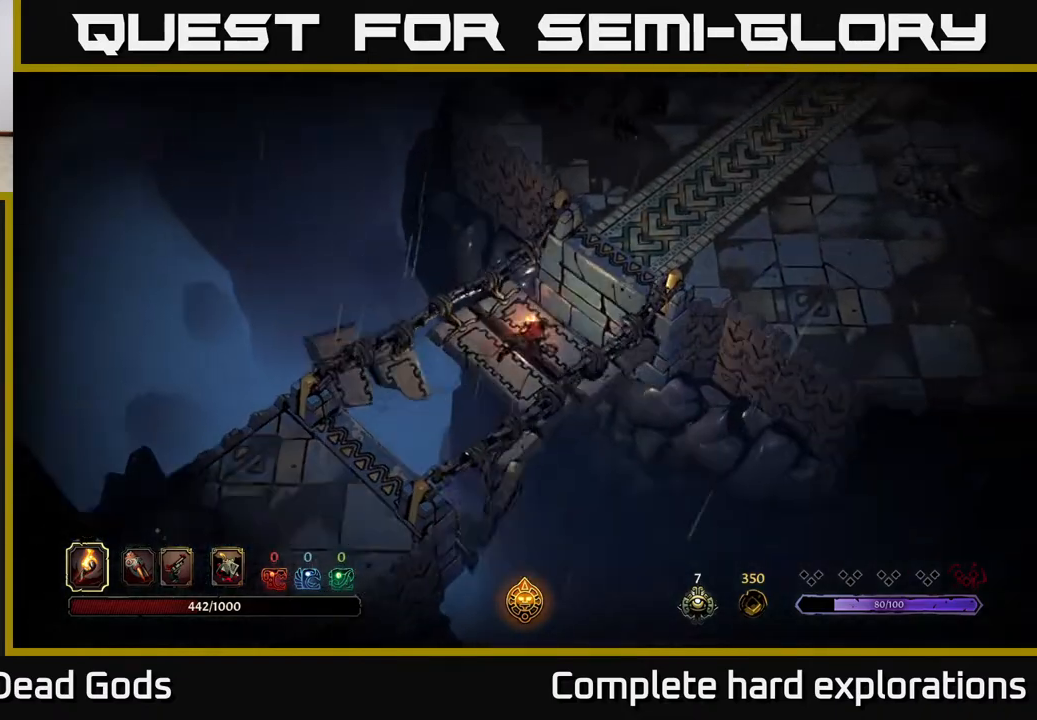
{"buttons": [], "left_stick": "center", "right_stick": "center", "events": []}
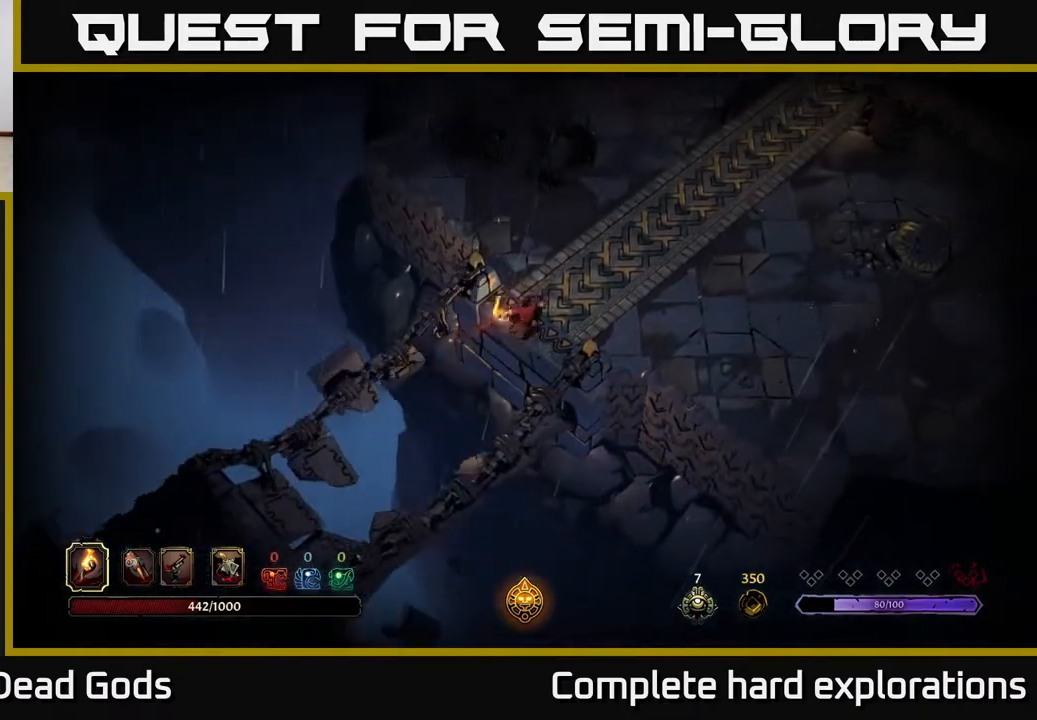
{"buttons": [], "left_stick": "up-right", "right_stick": "center", "events": [[400, "left_stick", "up-right"]]}
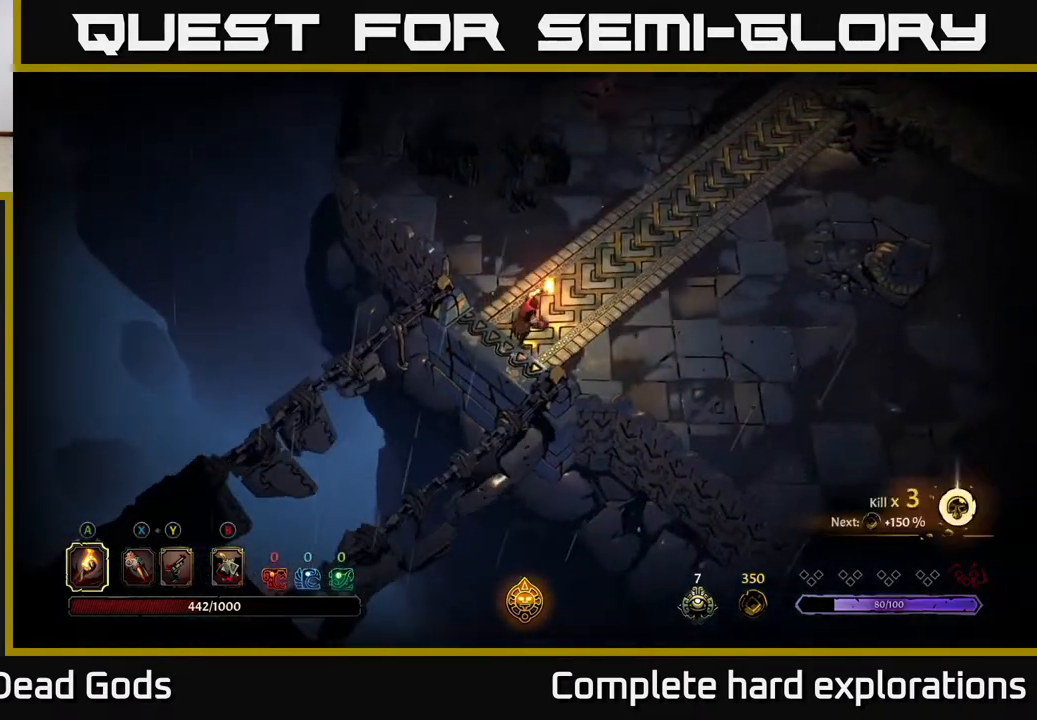
{"buttons": [], "left_stick": "up-right", "right_stick": "center", "events": []}
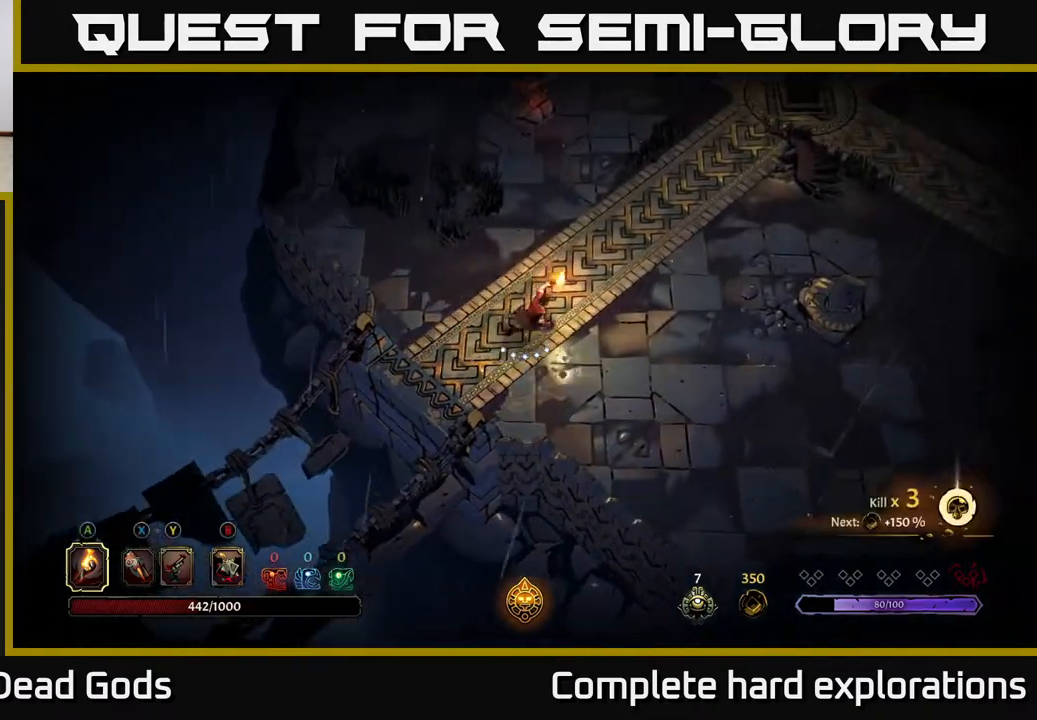
{"buttons": [], "left_stick": "up-right", "right_stick": "center", "events": []}
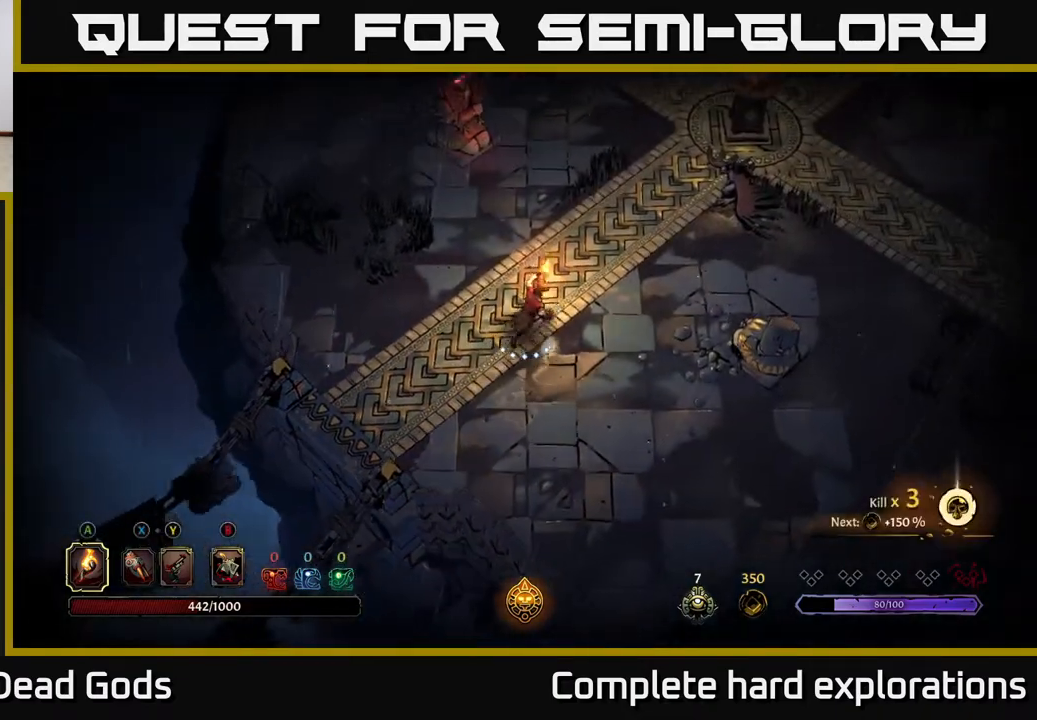
{"buttons": ["B"], "left_stick": "up-right", "right_stick": "center", "events": [[367, "B", "down"], [417, "B", "up"], [483, "B", "down"]]}
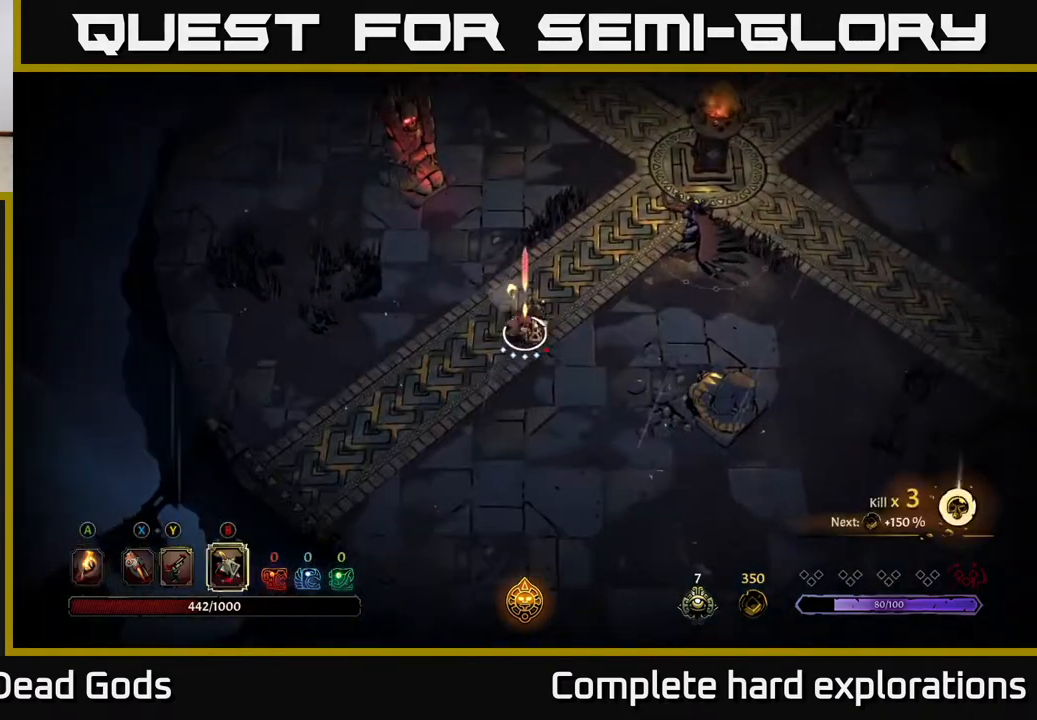
{"buttons": ["B"], "left_stick": "up-right", "right_stick": "center", "events": [[50, "B", "up"], [433, "B", "down"]]}
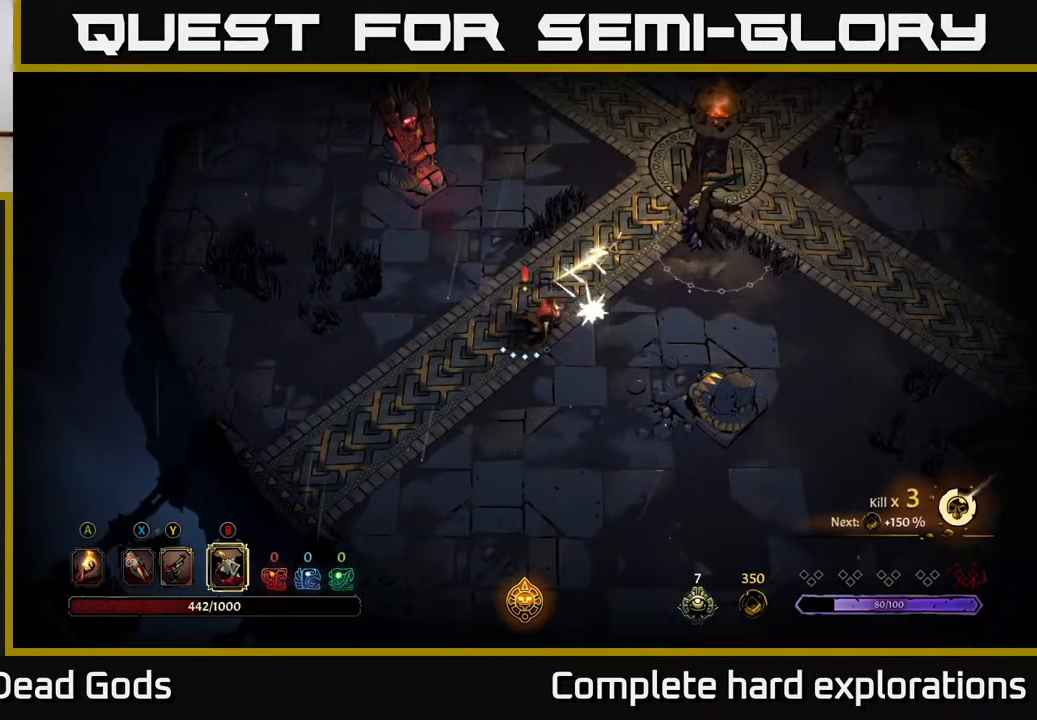
{"buttons": ["B"], "left_stick": "up-right", "right_stick": "center", "events": [[83, "B", "up"], [483, "B", "down"]]}
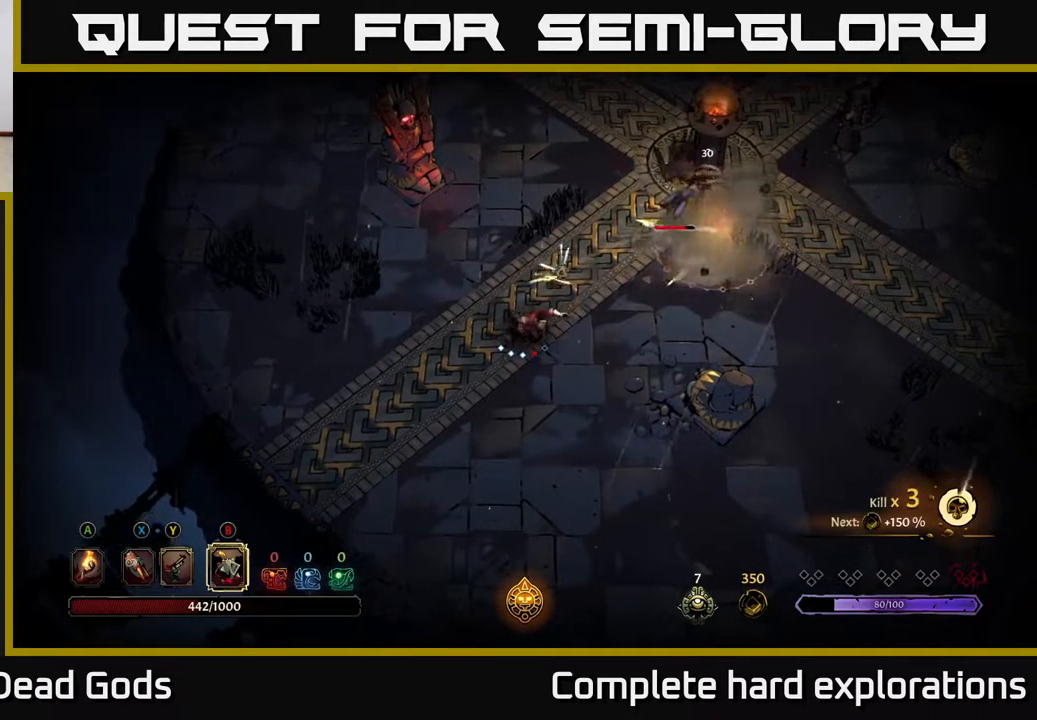
{"buttons": [], "left_stick": "up-right", "right_stick": "center", "events": [[117, "B", "up"]]}
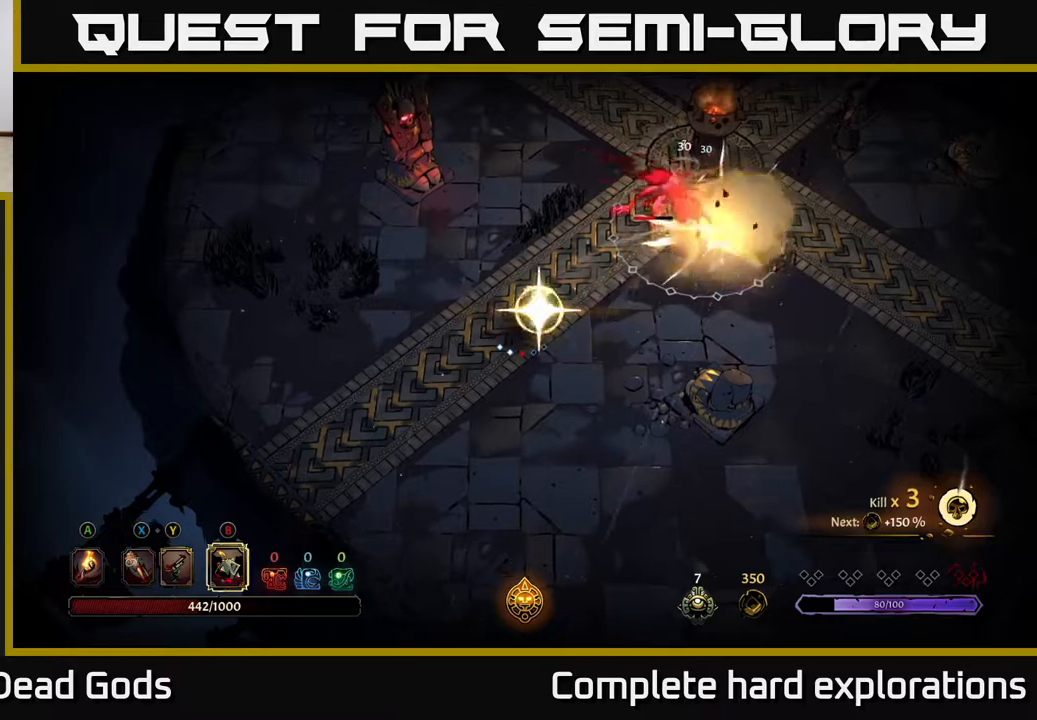
{"buttons": [], "left_stick": "up-right", "right_stick": "center", "events": []}
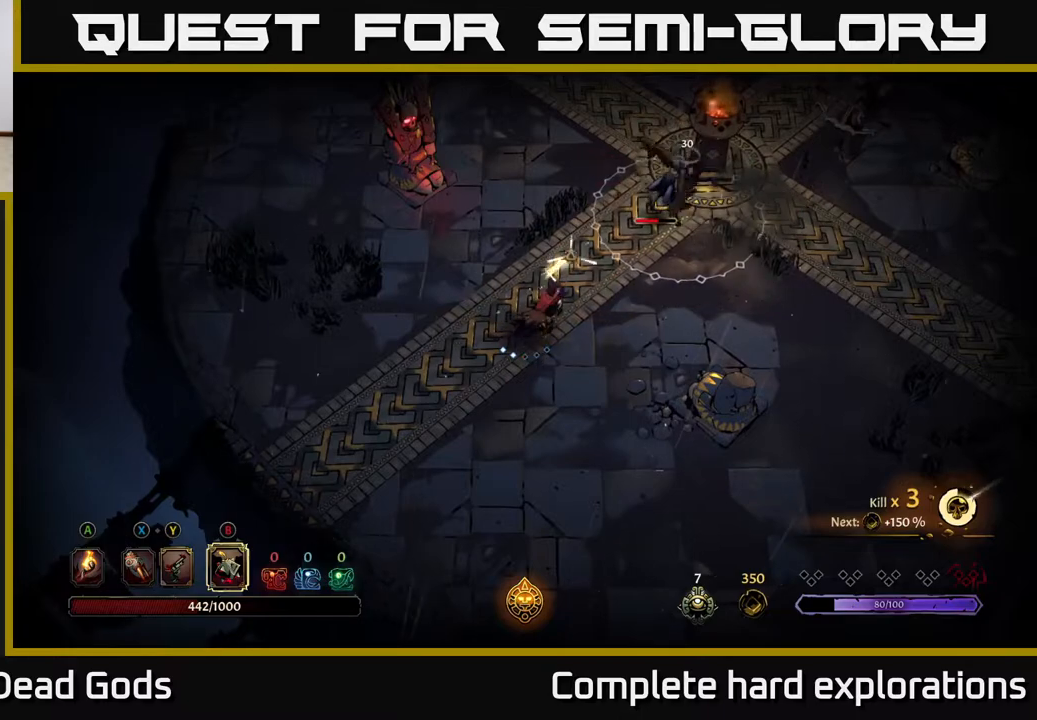
{"buttons": [], "left_stick": "up-right", "right_stick": "center", "events": []}
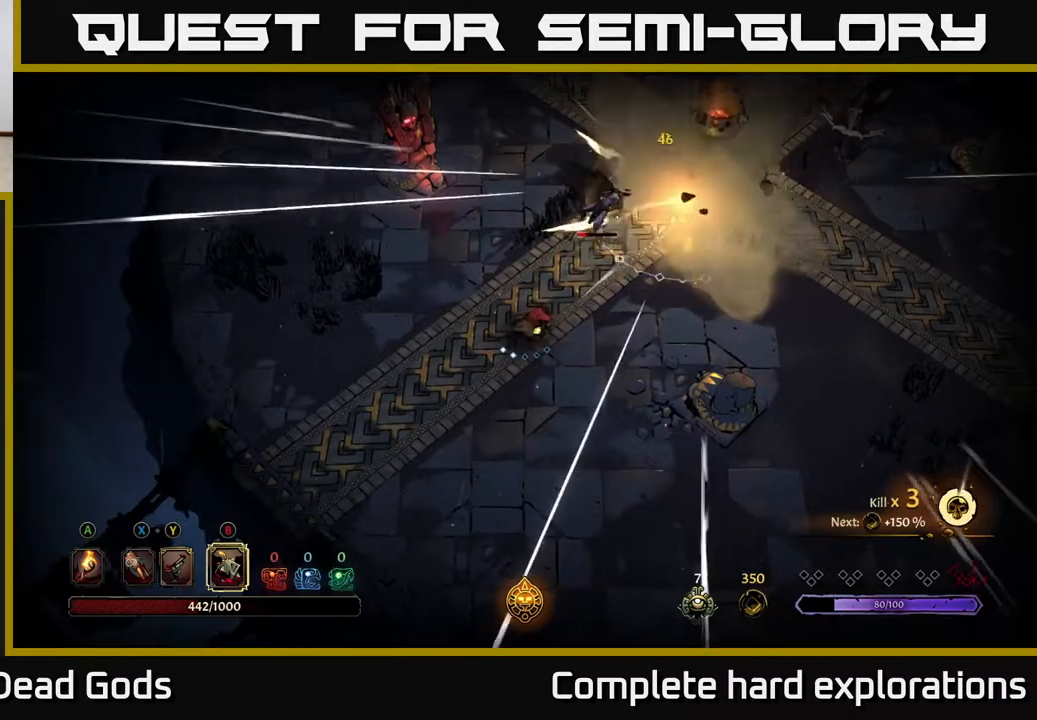
{"buttons": ["X"], "left_stick": "up-right", "right_stick": "center", "events": [[67, "X", "down"], [183, "X", "up"], [483, "X", "down"]]}
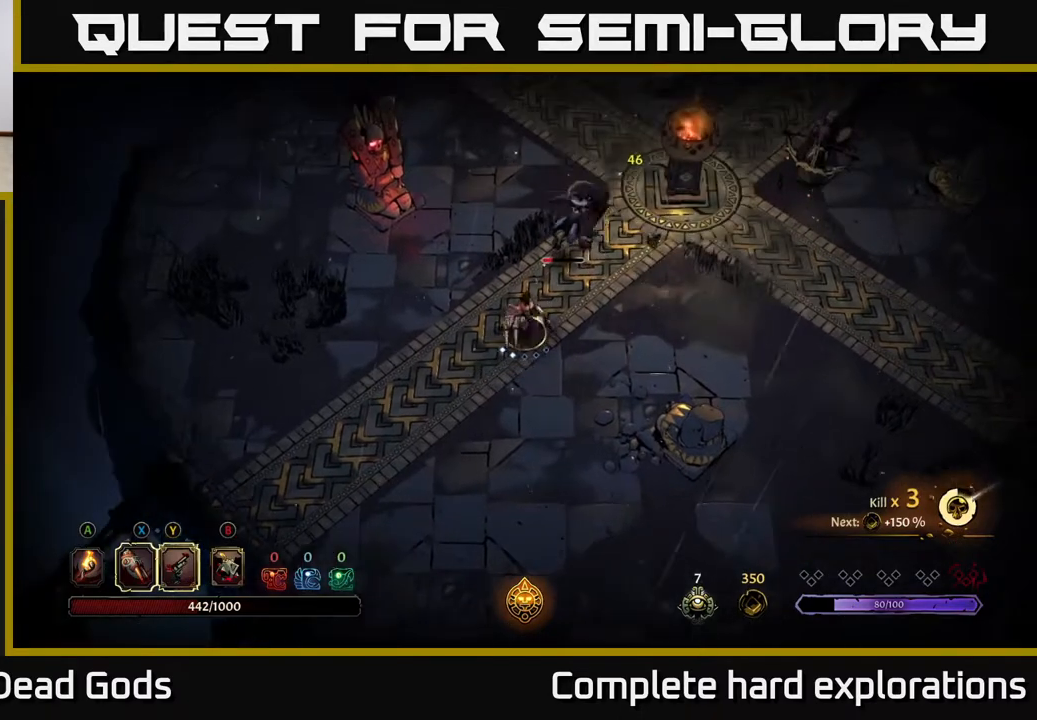
{"buttons": ["X"], "left_stick": "up-right", "right_stick": "center", "events": [[67, "X", "up"], [250, "X", "down"], [383, "X", "up"], [500, "X", "down"]]}
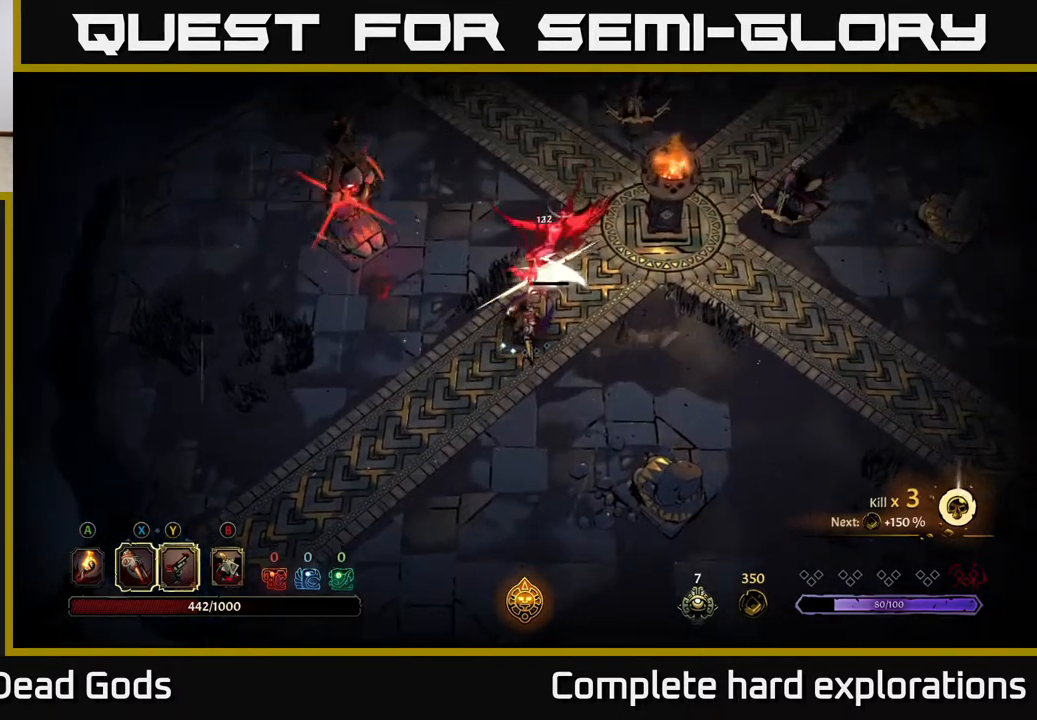
{"buttons": [], "left_stick": "left", "right_stick": "center", "events": [[100, "X", "up"], [367, "R2", "down"], [417, "left_stick", "left"], [467, "R2", "up"]]}
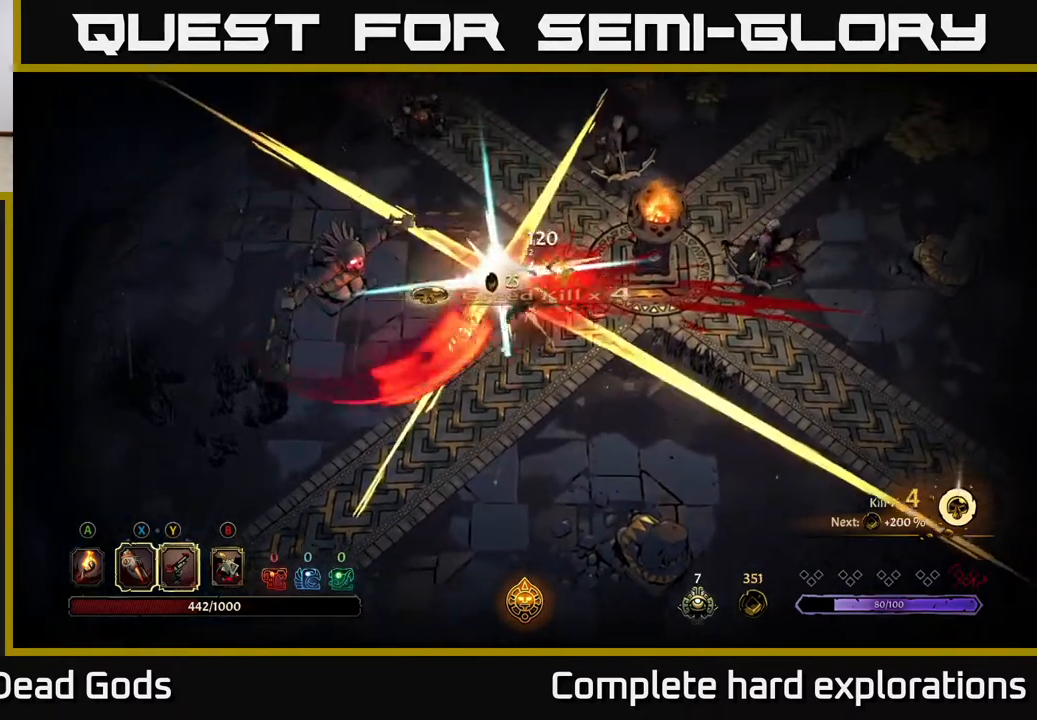
{"buttons": [], "left_stick": "down-left", "right_stick": "center", "events": [[200, "left_stick", "down-left"]]}
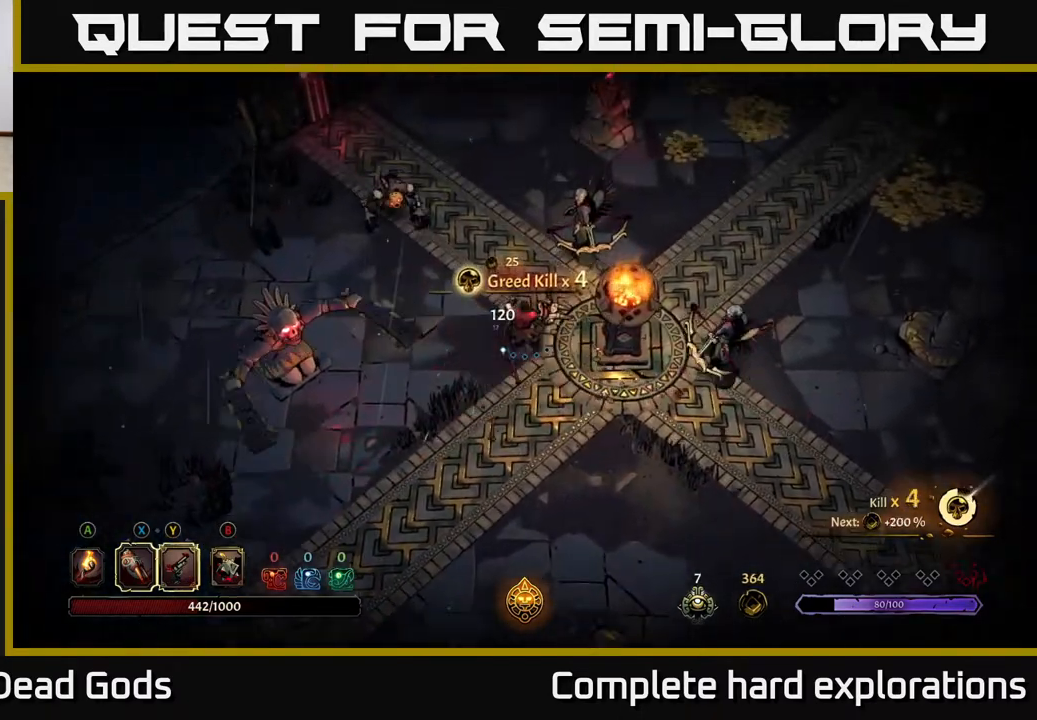
{"buttons": [], "left_stick": "down-right", "right_stick": "center", "events": [[33, "left_stick", "down"], [450, "left_stick", "down-right"]]}
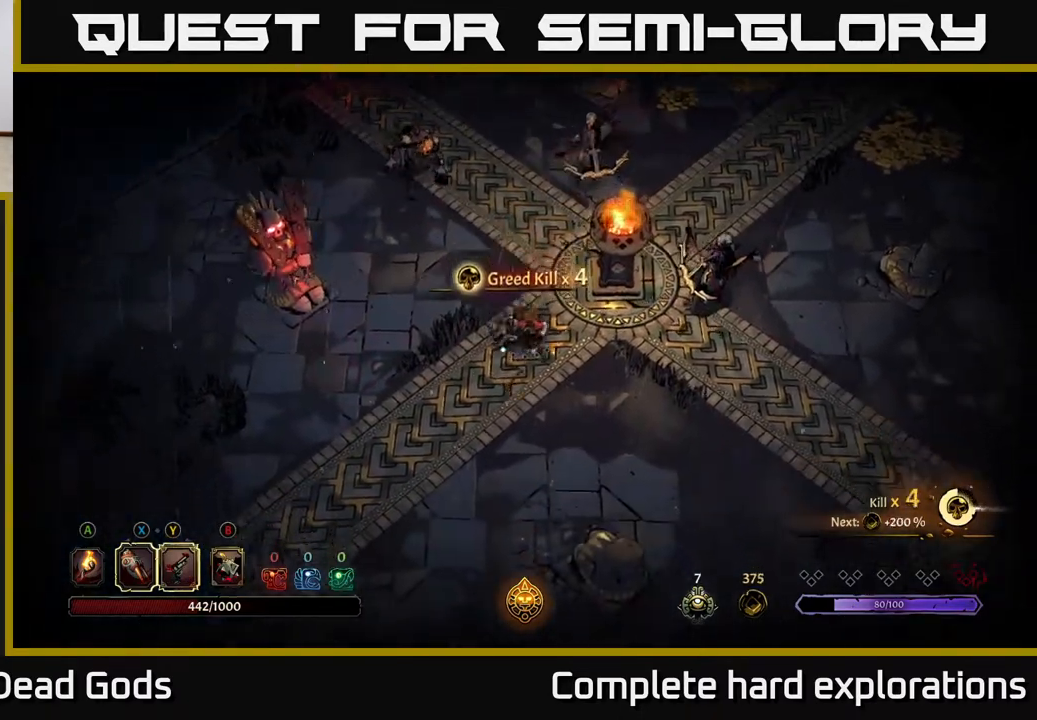
{"buttons": [], "left_stick": "down-right", "right_stick": "center", "events": []}
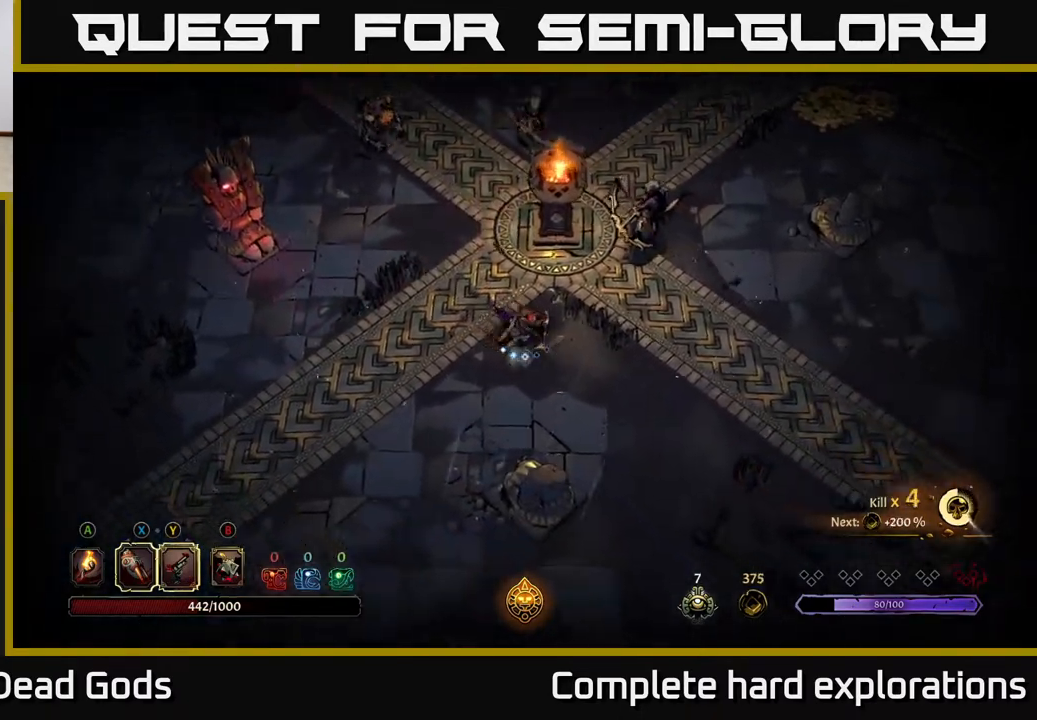
{"buttons": ["X"], "left_stick": "up-right", "right_stick": "center", "events": [[167, "left_stick", "right"], [467, "left_stick", "up-right"], [483, "X", "down"]]}
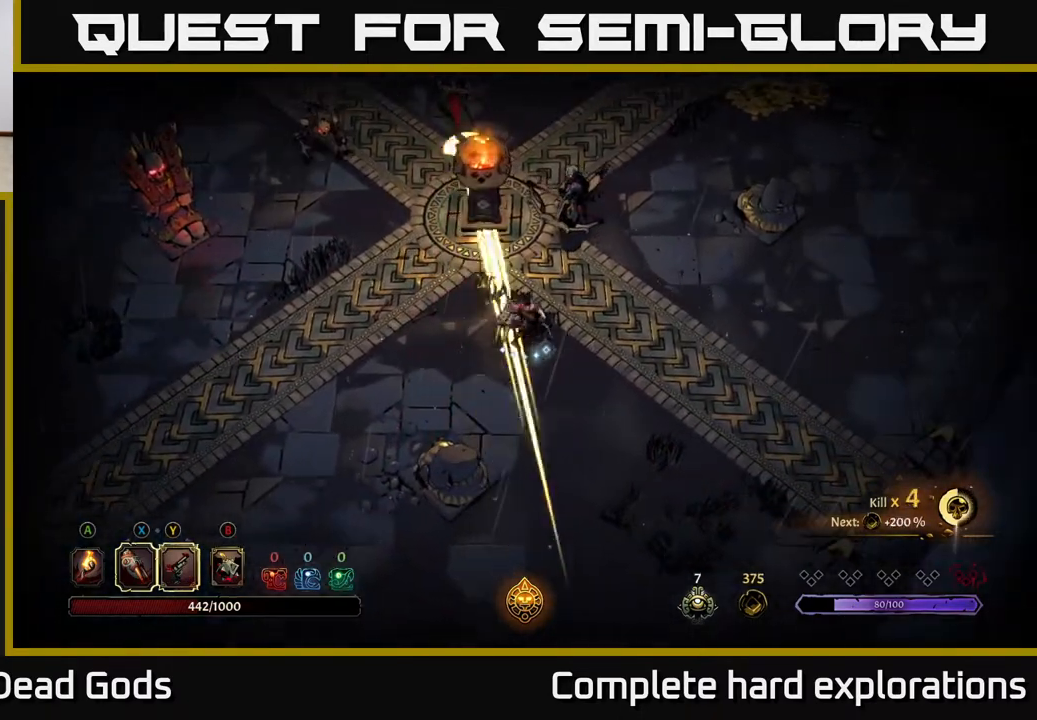
{"buttons": ["X"], "left_stick": "up", "right_stick": "center", "events": [[67, "X", "up"], [83, "R2", "down"], [183, "R2", "up"], [467, "left_stick", "up"], [483, "X", "down"]]}
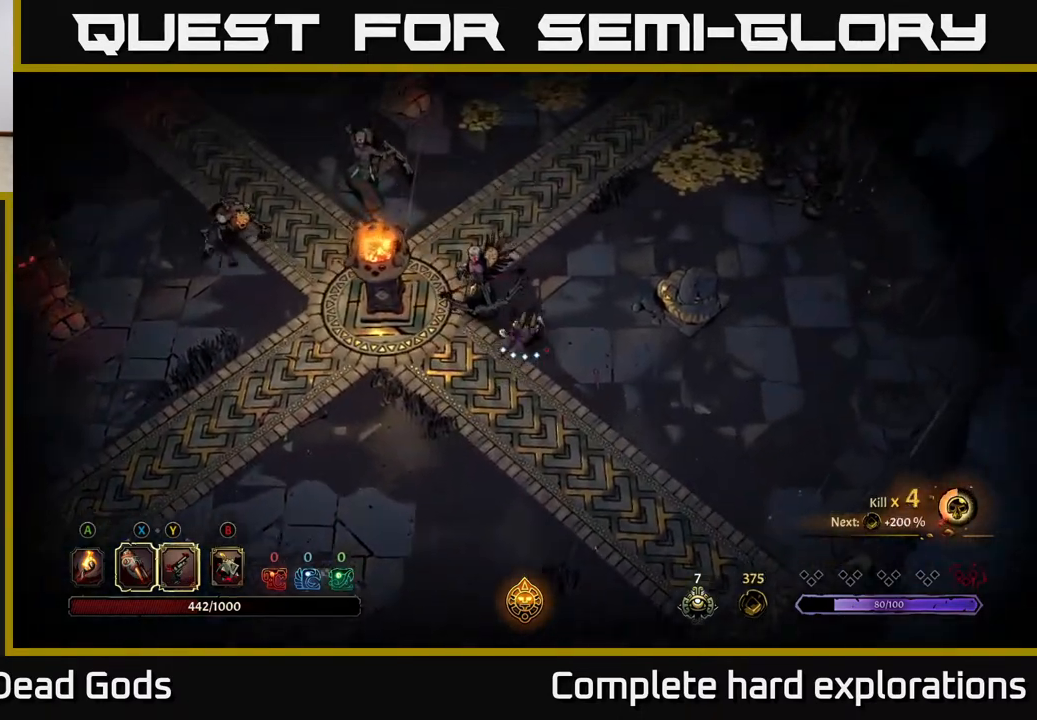
{"buttons": [], "left_stick": "up-left", "right_stick": "center", "events": [[50, "left_stick", "up-left"], [67, "X", "up"], [383, "X", "down"], [500, "X", "up"]]}
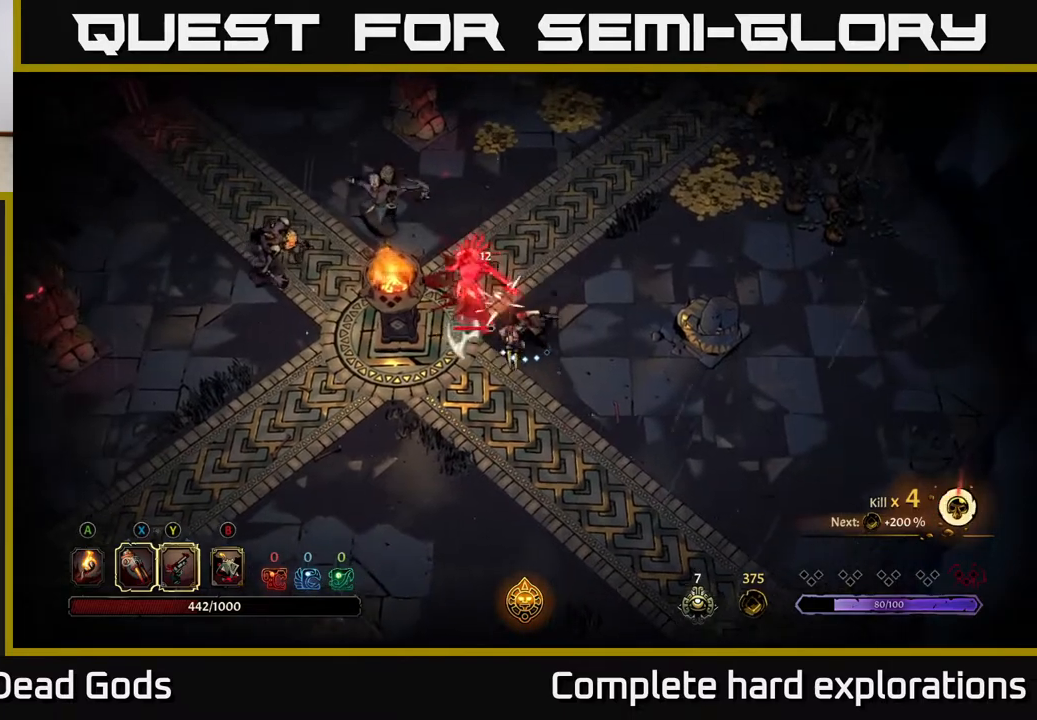
{"buttons": ["Y"], "left_stick": "up-left", "right_stick": "center", "events": [[150, "X", "down"], [267, "X", "up"], [383, "Y", "down"]]}
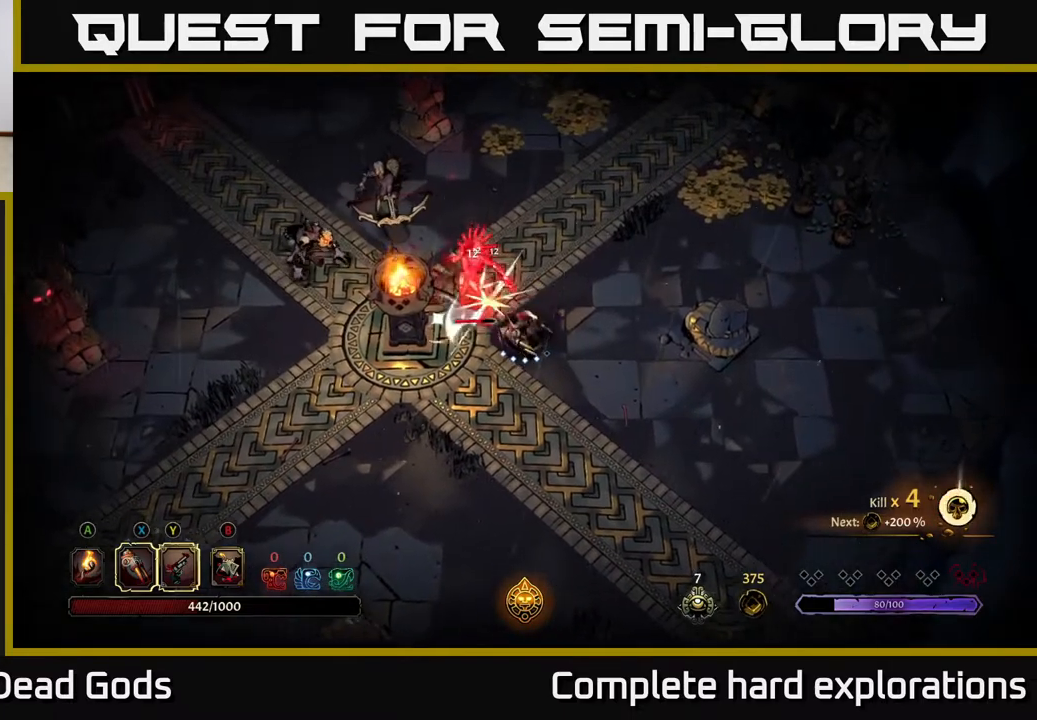
{"buttons": [], "left_stick": "up-left", "right_stick": "center", "events": [[33, "Y", "up"]]}
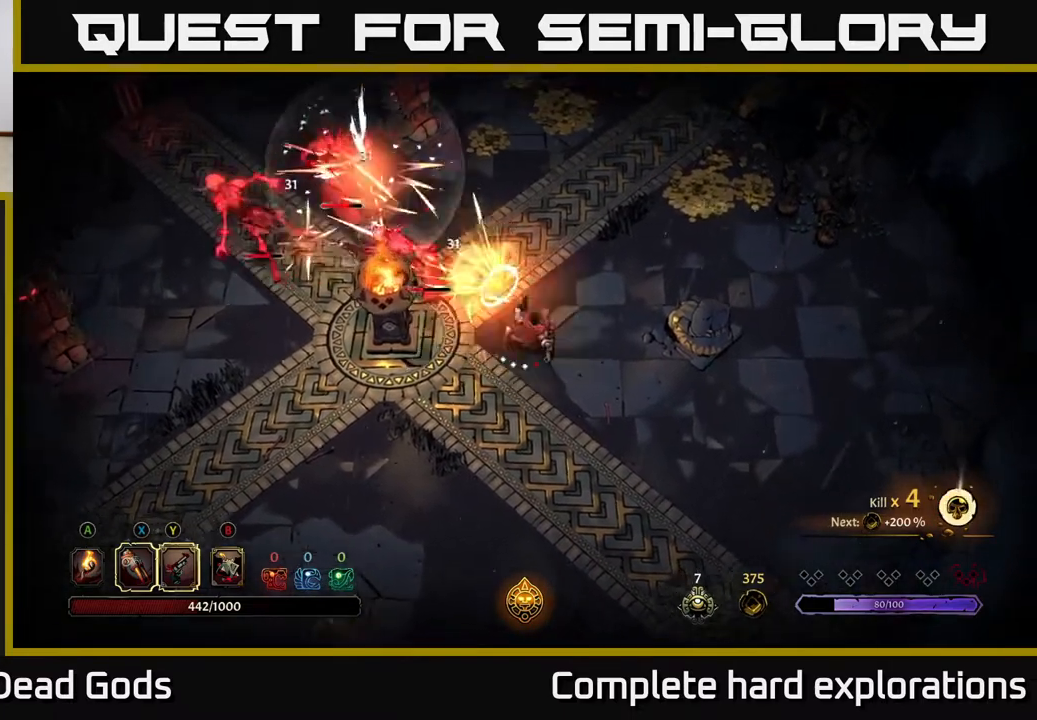
{"buttons": [], "left_stick": "up-left", "right_stick": "center", "events": [[33, "left_stick", "center"], [233, "left_stick", "up-left"]]}
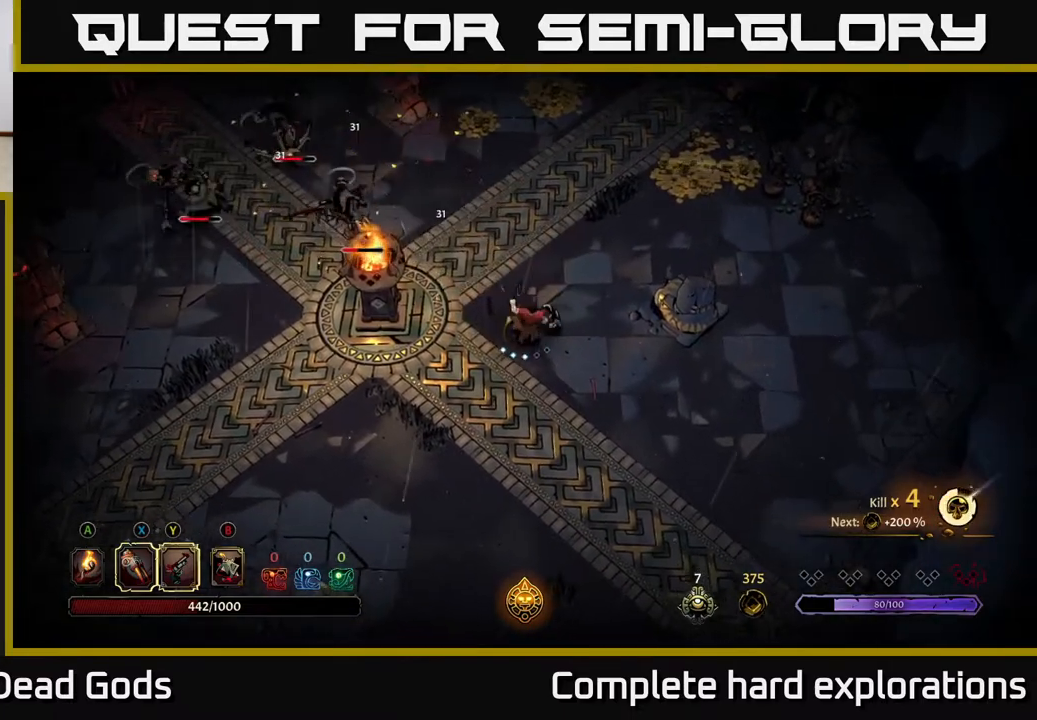
{"buttons": [], "left_stick": "up-left", "right_stick": "center", "events": []}